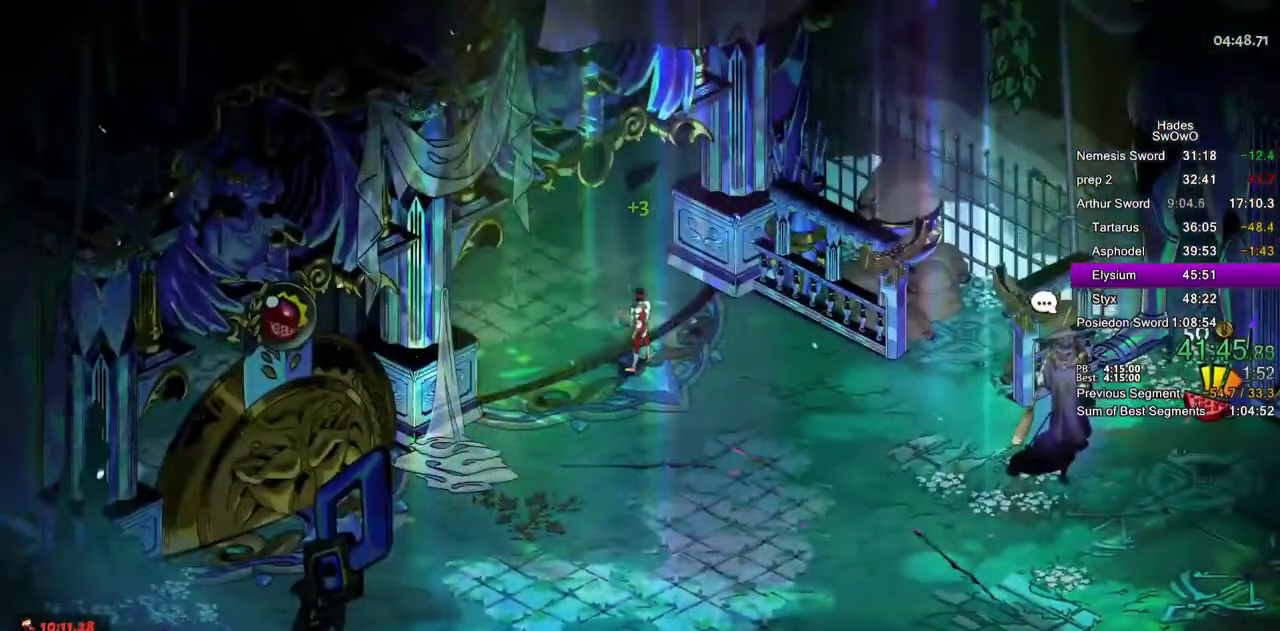
Gameplay with a controller (PlayStation layout); each line is a JSON object with the inputs held at the frame after it. "events" lists button and stick changes between this image and that frame as [ms after this image, input, new state], when the widget could be followed in between. This document gives stick clicks only as held states, not as events. Not read: L2.
{"buttons": [], "left_stick": "center", "right_stick": "center", "events": [[33, "CROSS", "up"], [133, "CROSS", "down"], [217, "CROSS", "up"], [317, "CROSS", "down"], [450, "CROSS", "up"]]}
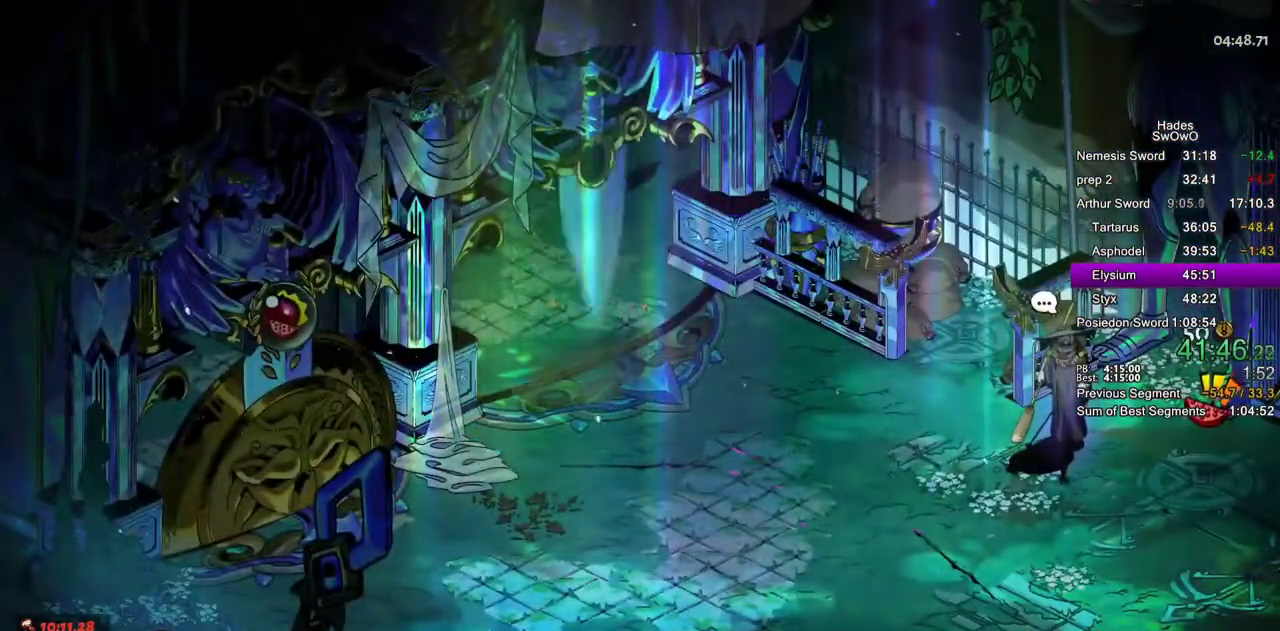
{"buttons": ["CROSS"], "left_stick": "center", "right_stick": "center", "events": [[17, "CROSS", "down"], [134, "CROSS", "up"], [217, "CROSS", "down"], [334, "CROSS", "up"], [401, "CROSS", "down"]]}
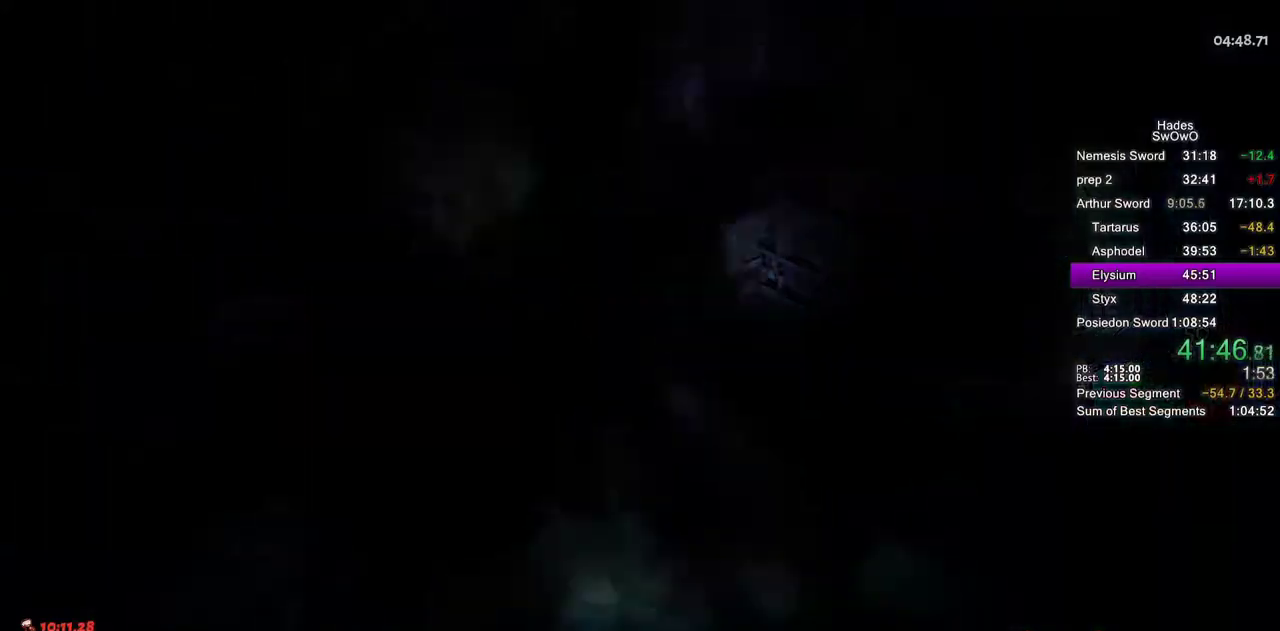
{"buttons": [], "left_stick": "center", "right_stick": "center", "events": [[33, "CROSS", "up"], [100, "CROSS", "down"], [217, "CROSS", "up"], [317, "CROSS", "down"], [434, "CROSS", "up"]]}
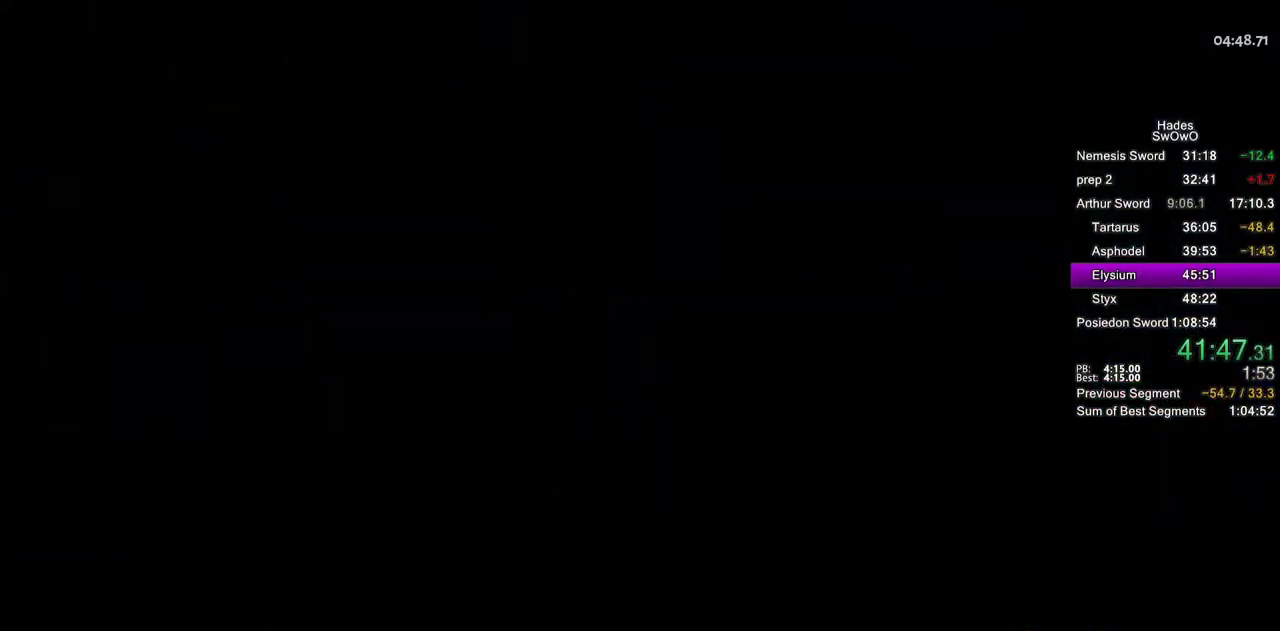
{"buttons": [], "left_stick": "left", "right_stick": "center", "events": [[34, "CROSS", "down"], [167, "CROSS", "up"], [234, "left_stick", "left"]]}
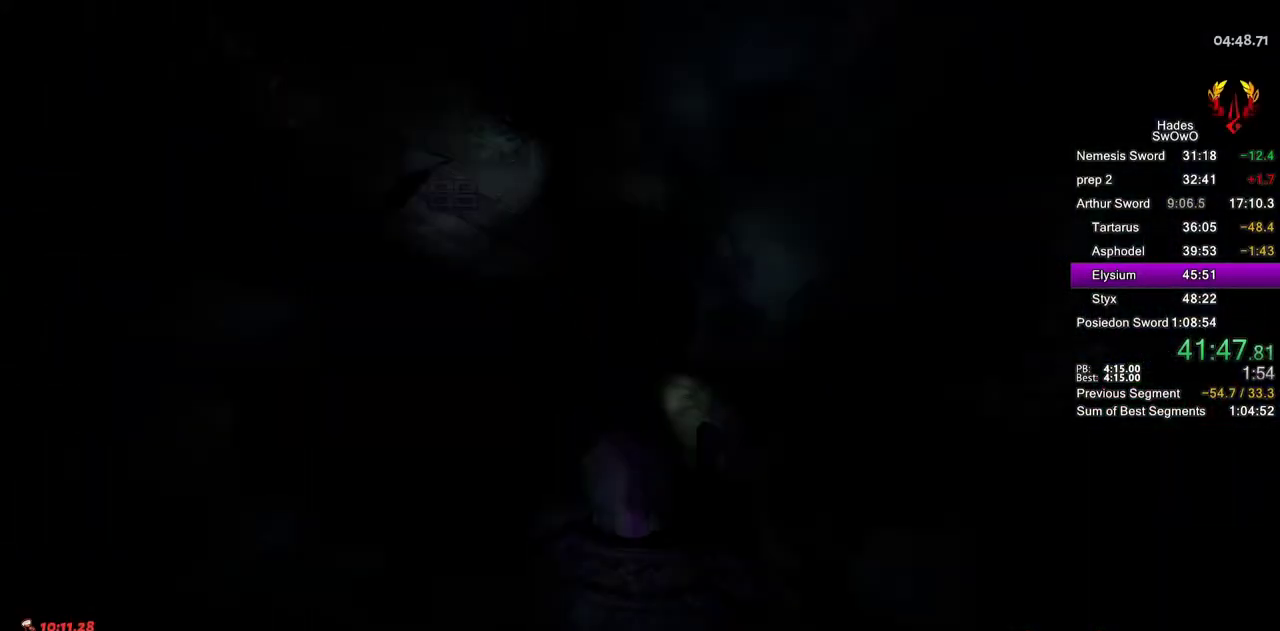
{"buttons": [], "left_stick": "up-left", "right_stick": "center", "events": [[317, "left_stick", "down-right"], [484, "left_stick", "up-left"]]}
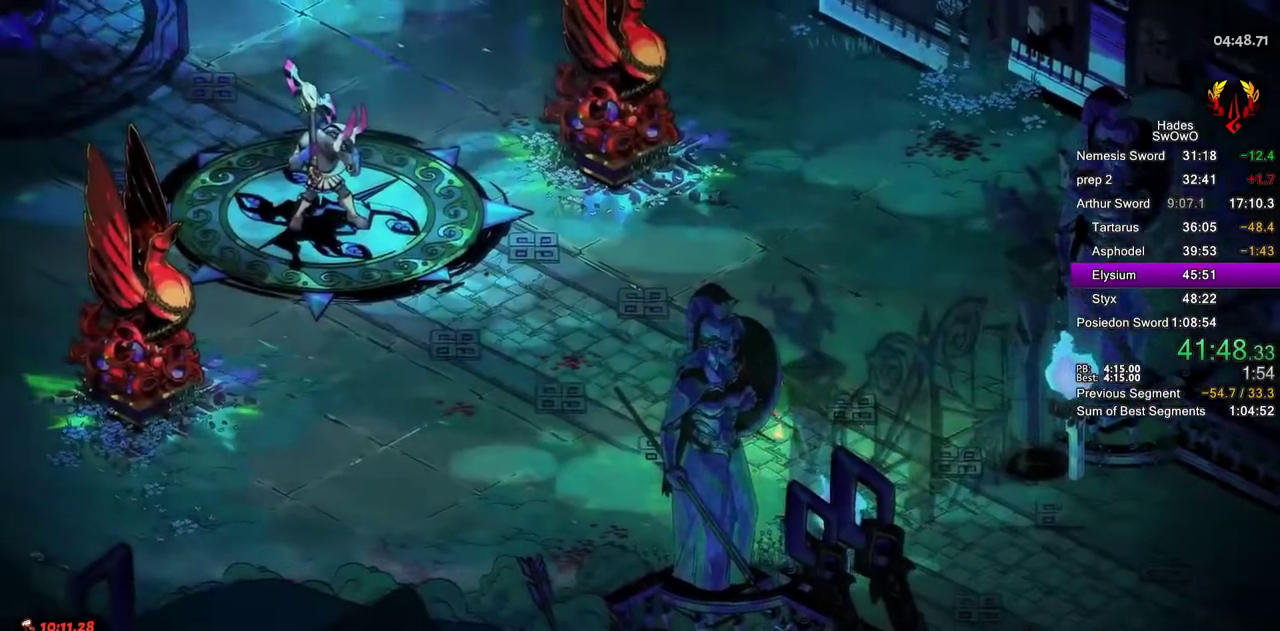
{"buttons": ["CROSS"], "left_stick": "center", "right_stick": "center", "events": [[50, "left_stick", "center"], [251, "CROSS", "down"], [351, "CROSS", "up"], [434, "CROSS", "down"]]}
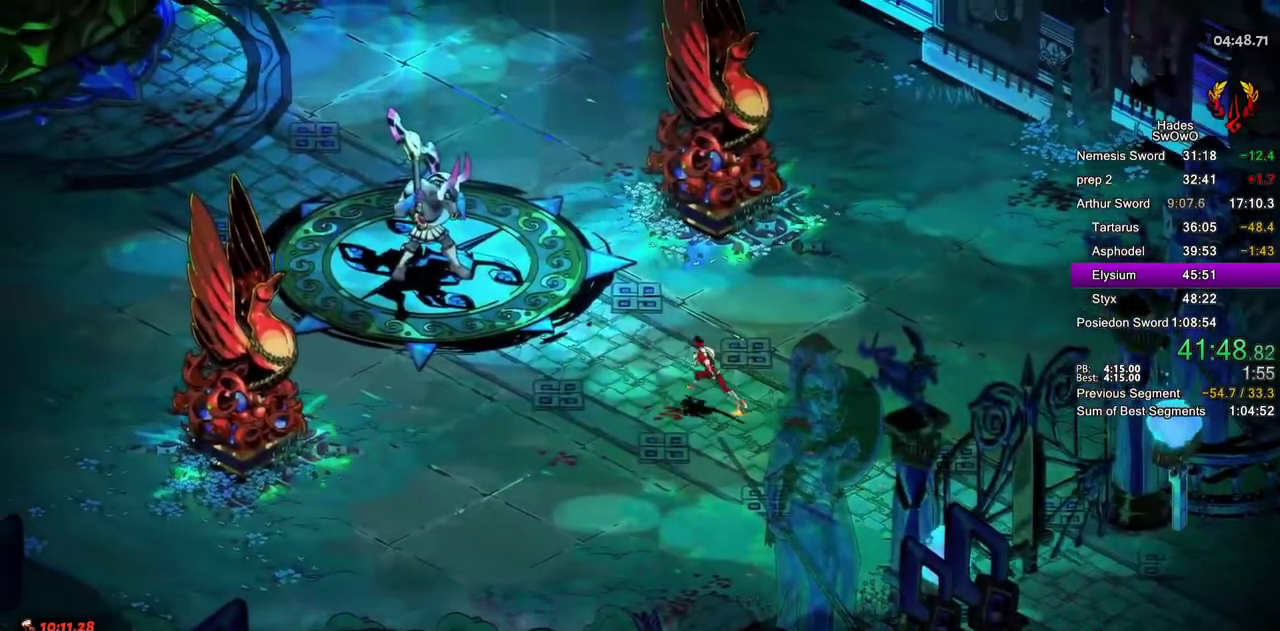
{"buttons": ["CROSS"], "left_stick": "center", "right_stick": "center", "events": [[33, "CROSS", "up"], [133, "CROSS", "down"], [233, "CROSS", "up"], [317, "CROSS", "down"], [400, "CROSS", "up"], [500, "CROSS", "down"]]}
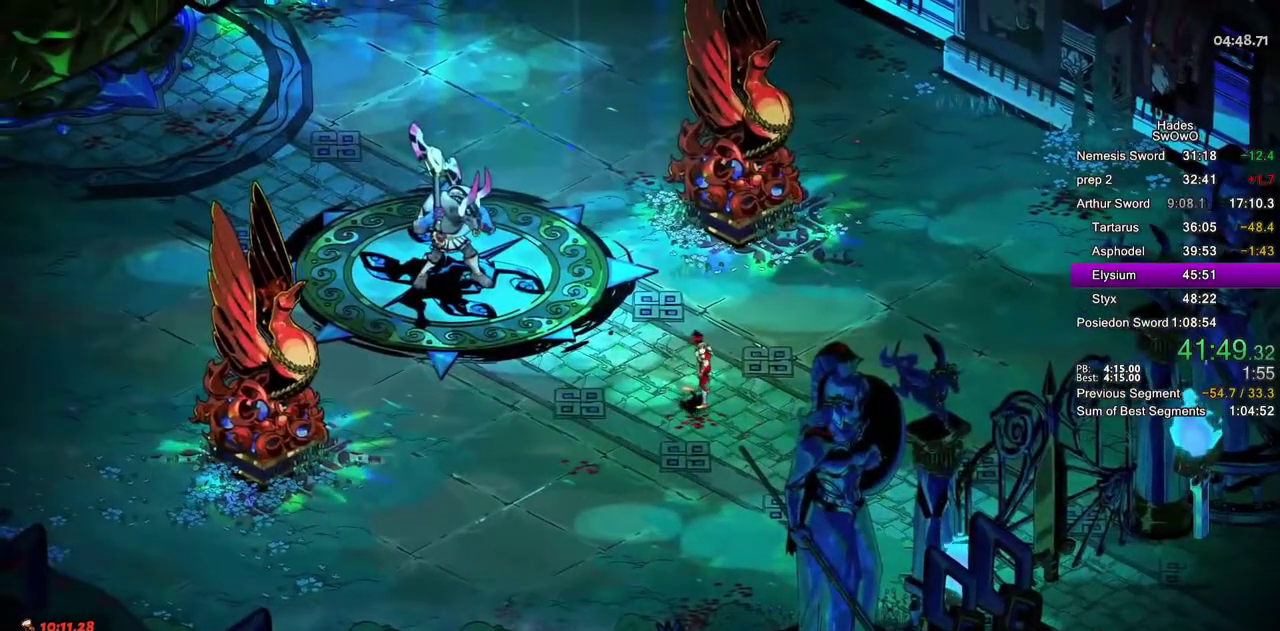
{"buttons": [], "left_stick": "center", "right_stick": "center", "events": [[84, "CROSS", "up"], [184, "CROSS", "down"], [284, "CROSS", "up"], [384, "CROSS", "down"], [468, "CROSS", "up"]]}
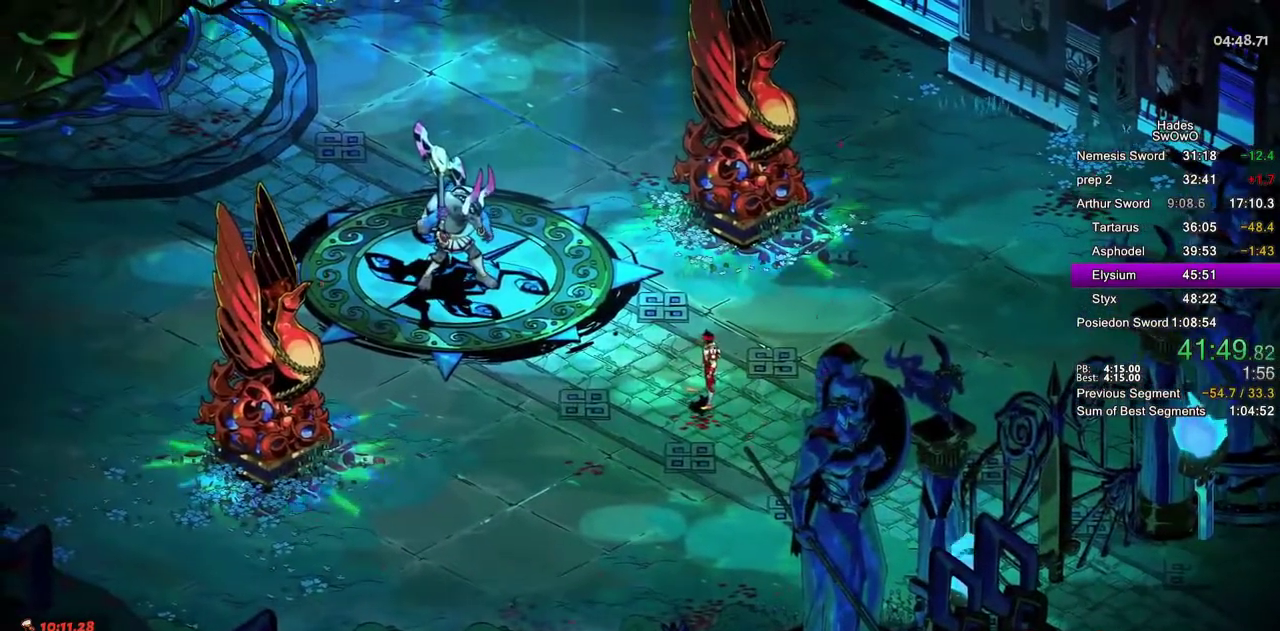
{"buttons": ["CROSS"], "left_stick": "center", "right_stick": "center", "events": [[67, "CROSS", "down"], [167, "CROSS", "up"], [234, "CROSS", "down"], [350, "CROSS", "up"], [434, "CROSS", "down"]]}
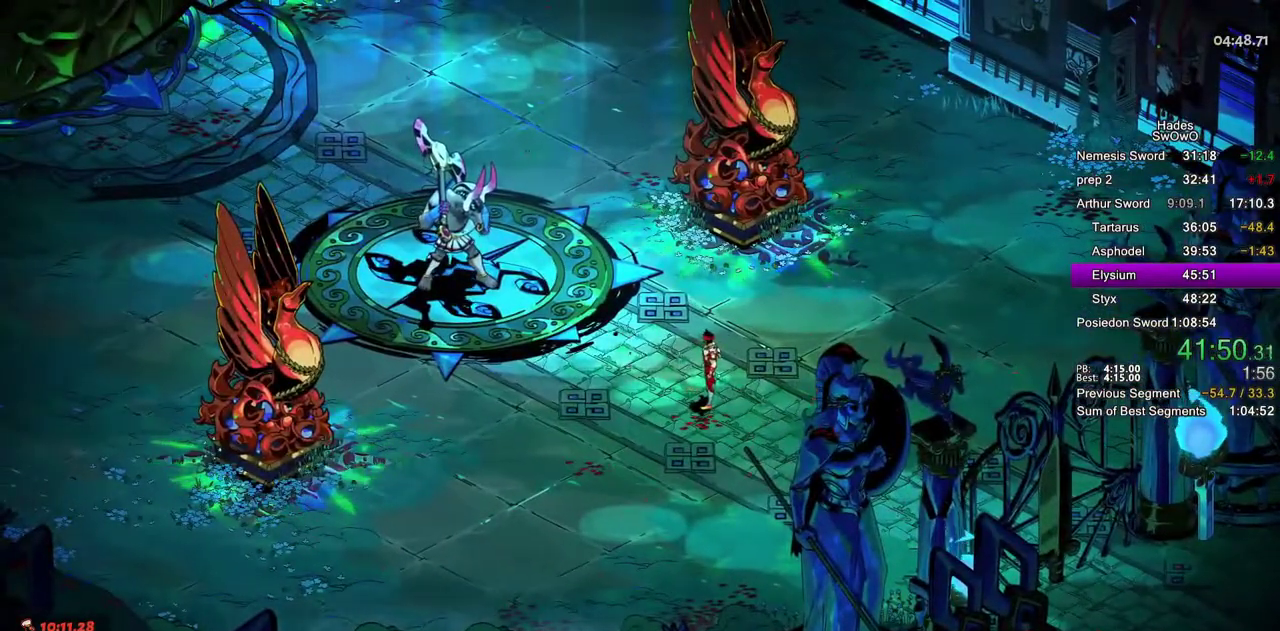
{"buttons": ["CROSS"], "left_stick": "center", "right_stick": "center", "events": [[17, "CROSS", "up"], [117, "CROSS", "down"], [201, "CROSS", "up"], [301, "CROSS", "down"], [401, "CROSS", "up"], [484, "CROSS", "down"]]}
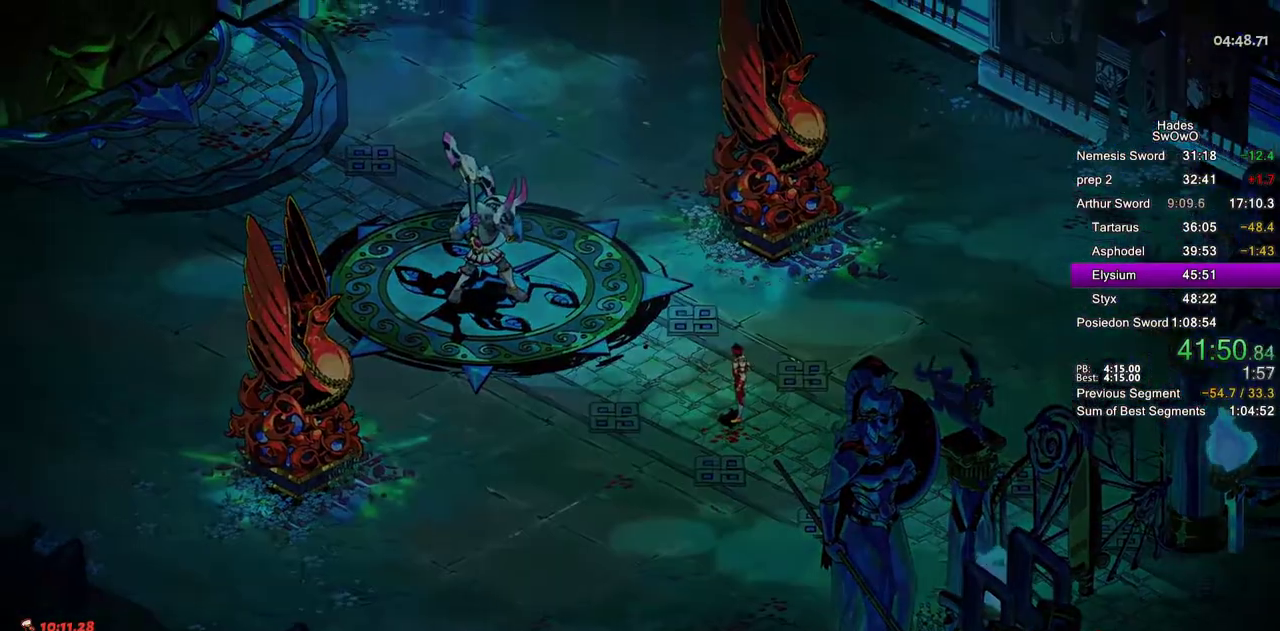
{"buttons": ["CROSS"], "left_stick": "center", "right_stick": "center", "events": [[67, "CROSS", "up"], [150, "CROSS", "down"], [233, "CROSS", "up"], [317, "CROSS", "down"], [417, "CROSS", "up"], [500, "CROSS", "down"]]}
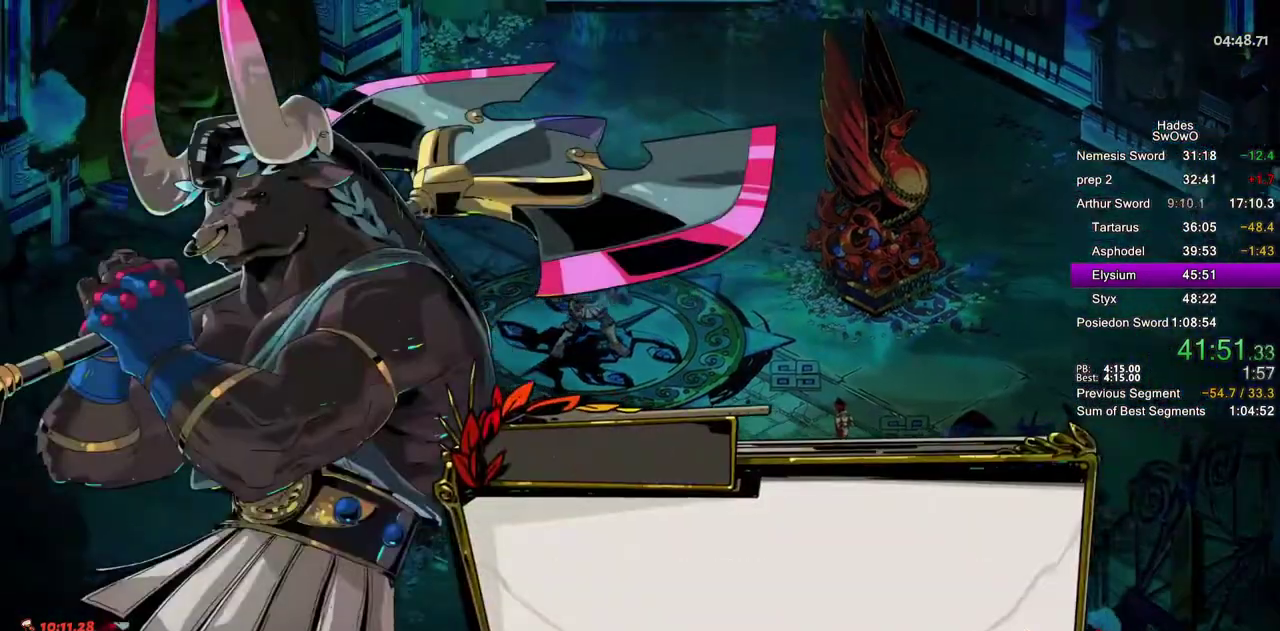
{"buttons": ["L1"], "left_stick": "center", "right_stick": "center", "events": [[84, "CROSS", "up"], [151, "CROSS", "down"], [284, "CROSS", "up"], [418, "L1", "down"]]}
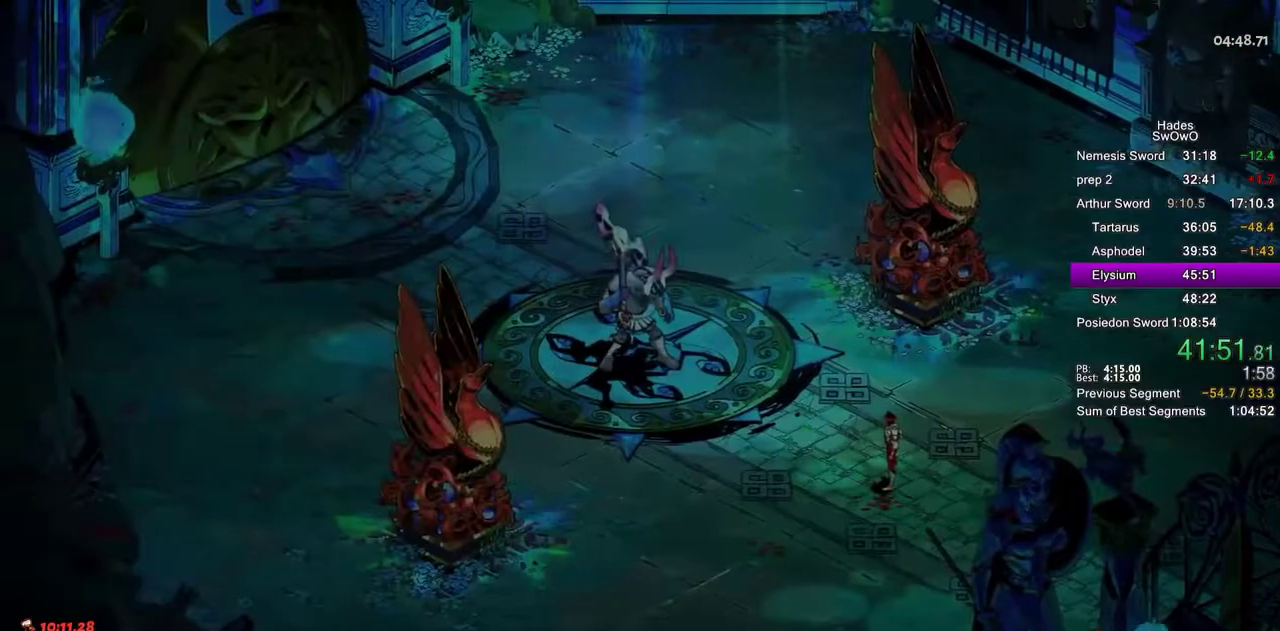
{"buttons": ["L1"], "left_stick": "center", "right_stick": "center", "events": []}
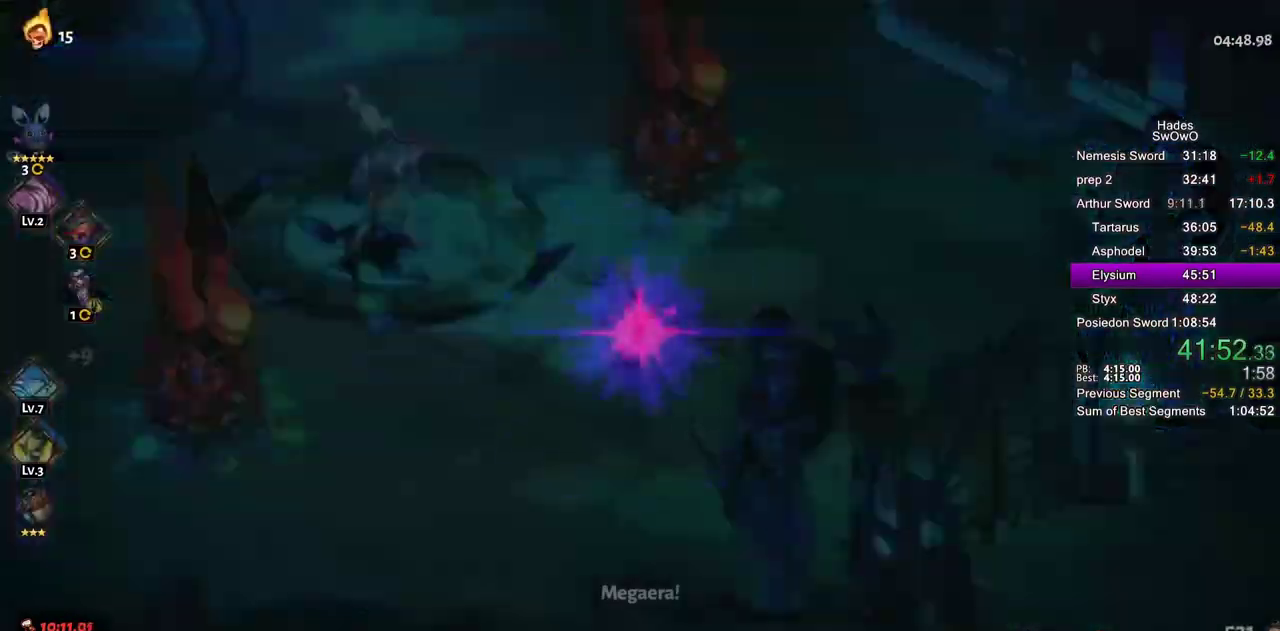
{"buttons": [], "left_stick": "center", "right_stick": "center", "events": [[17, "L1", "up"]]}
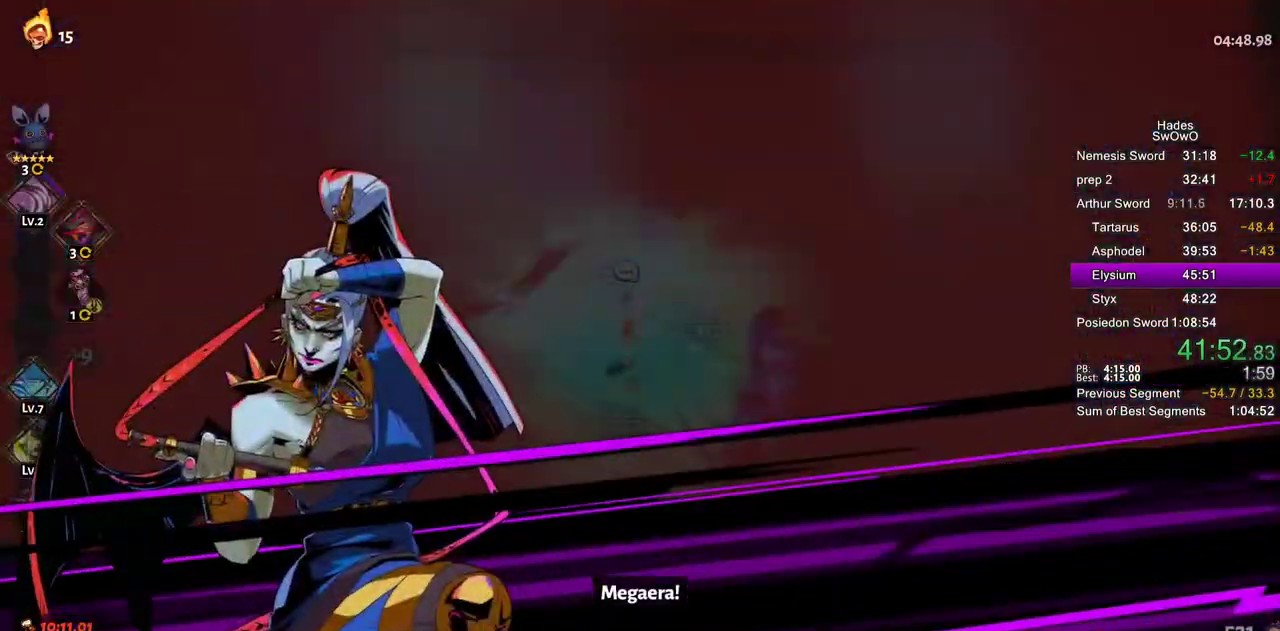
{"buttons": [], "left_stick": "left", "right_stick": "center", "events": [[267, "left_stick", "down-right"], [317, "left_stick", "left"]]}
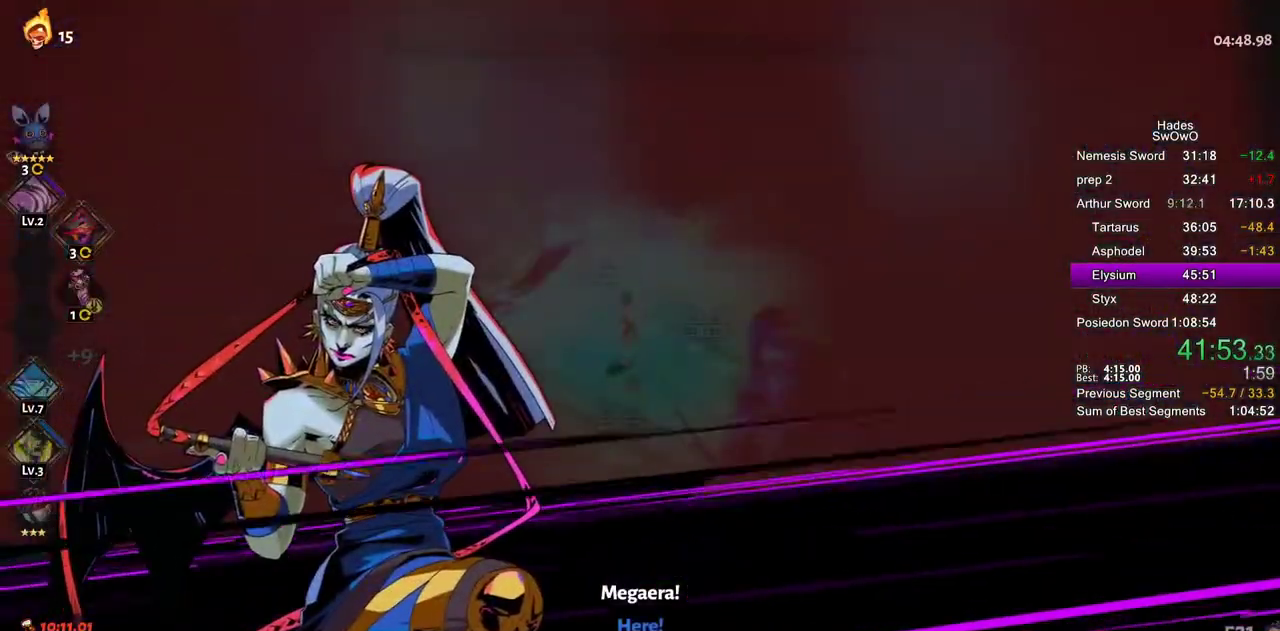
{"buttons": [], "left_stick": "up-left", "right_stick": "center", "events": [[301, "left_stick", "up-left"]]}
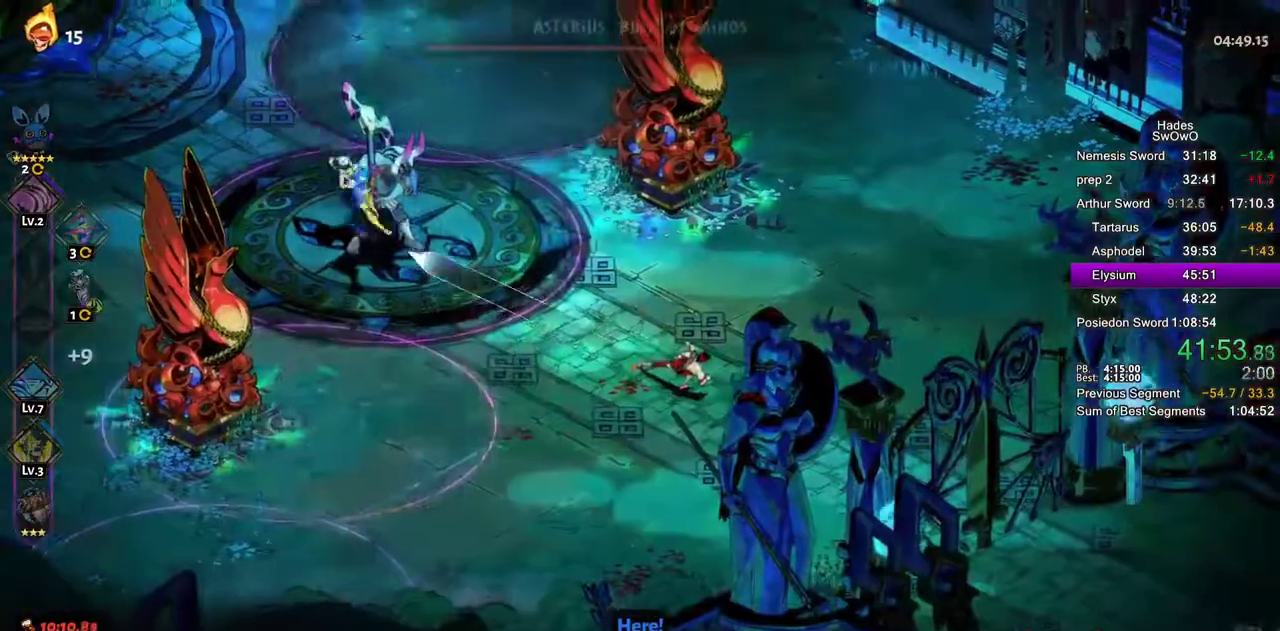
{"buttons": [], "left_stick": "up-left", "right_stick": "center", "events": [[83, "CROSS", "down"], [150, "SQUARE", "down"], [217, "SQUARE", "up"], [234, "CROSS", "up"], [317, "CROSS", "down"], [350, "SQUARE", "down"], [434, "CROSS", "up"], [434, "SQUARE", "up"]]}
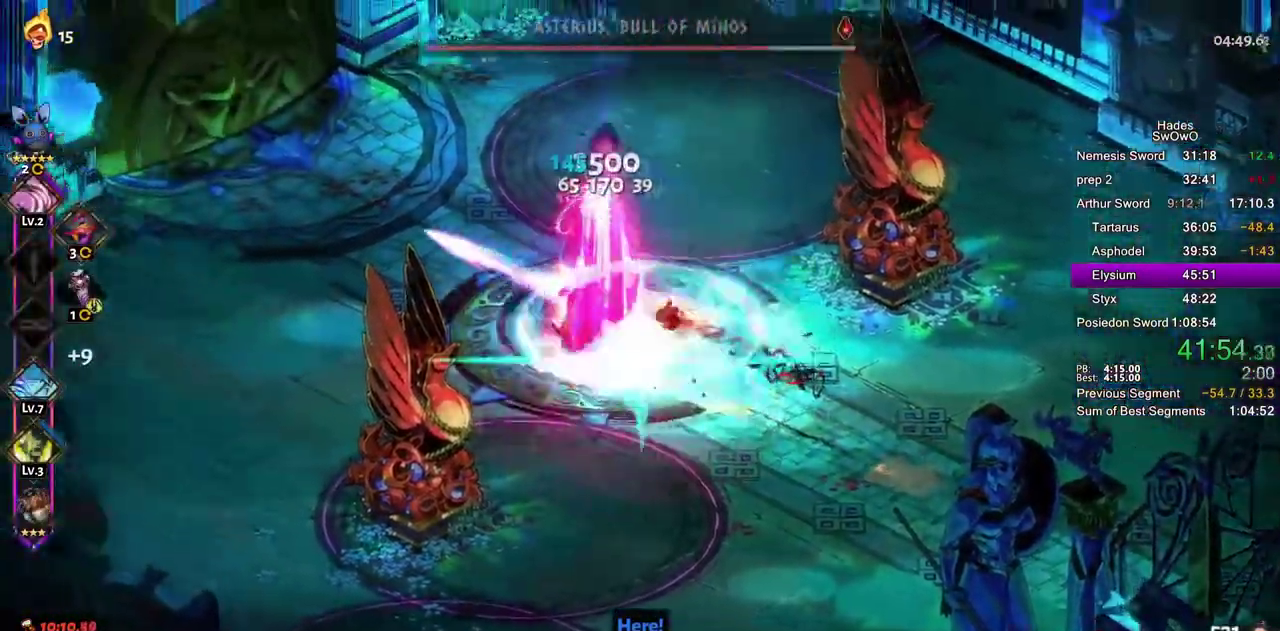
{"buttons": [], "left_stick": "right", "right_stick": "center"}
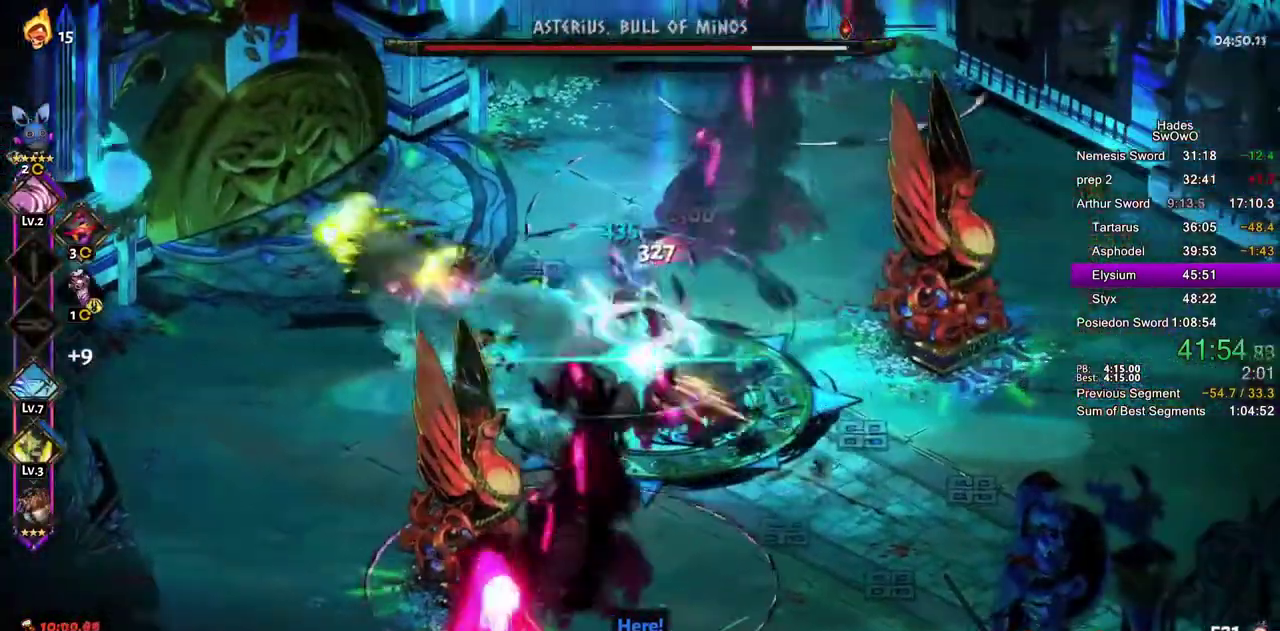
{"buttons": [], "left_stick": "down-right", "right_stick": "center", "events": [[50, "SQUARE", "down"], [100, "SQUARE", "up"], [133, "left_stick", "center"], [200, "left_stick", "left"], [317, "SQUARE", "down"], [400, "SQUARE", "up"], [400, "left_stick", "down-right"]]}
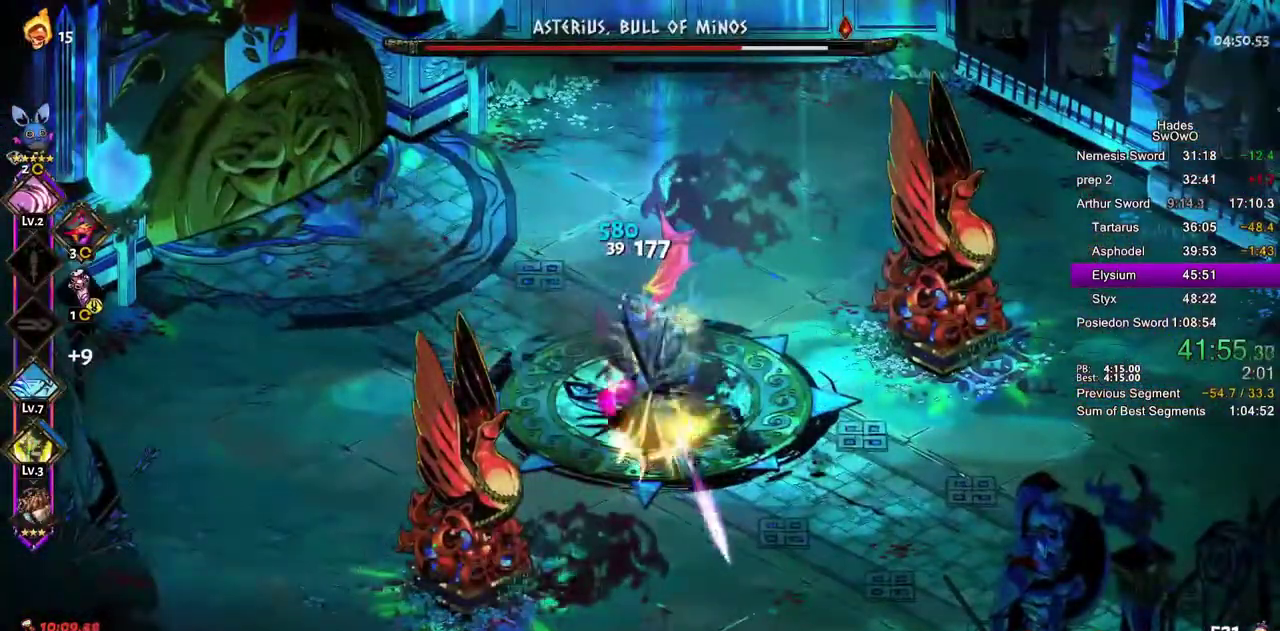
{"buttons": [], "left_stick": "up-left", "right_stick": "center"}
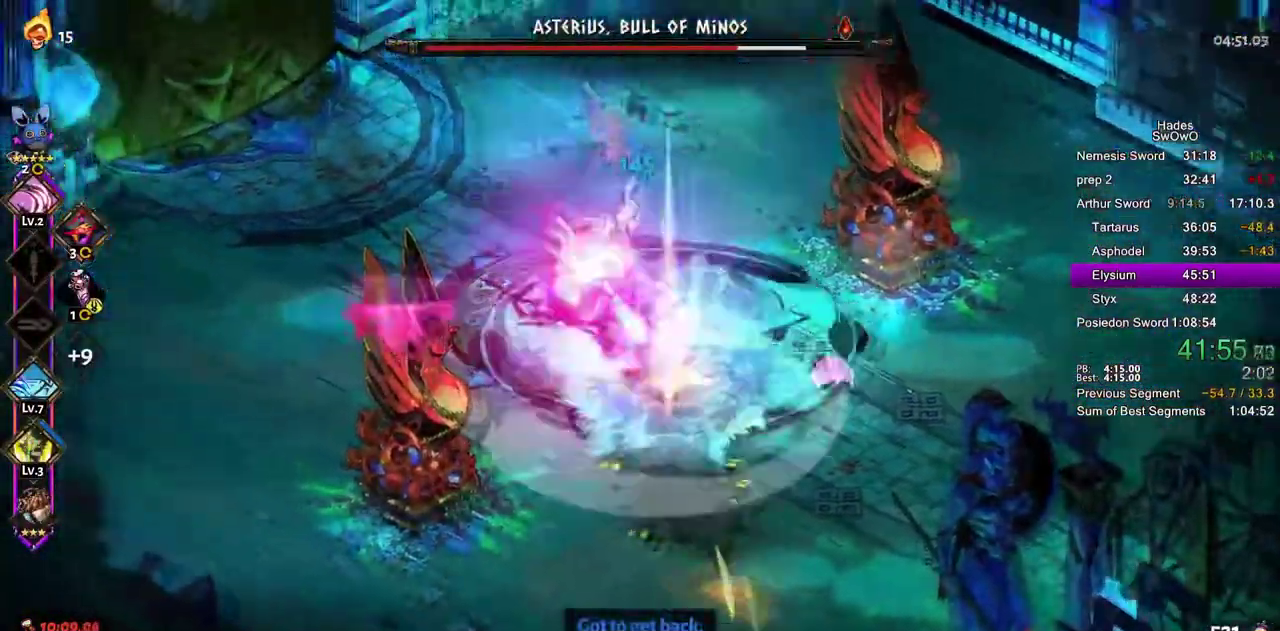
{"buttons": ["CROSS", "SQUARE"], "left_stick": "left", "right_stick": "center", "events": [[17, "R2", "down"], [33, "CROSS", "down"], [83, "R2", "up"], [133, "left_stick", "down"], [167, "CROSS", "up"], [200, "left_stick", "right"], [234, "CROSS", "down"], [267, "left_stick", "down"], [300, "R2", "down"], [317, "CROSS", "up"], [317, "R1", "down"], [317, "left_stick", "center"], [384, "R1", "up"], [400, "R2", "up"], [400, "left_stick", "down"], [434, "CROSS", "down"], [434, "SQUARE", "down"], [467, "left_stick", "left"]]}
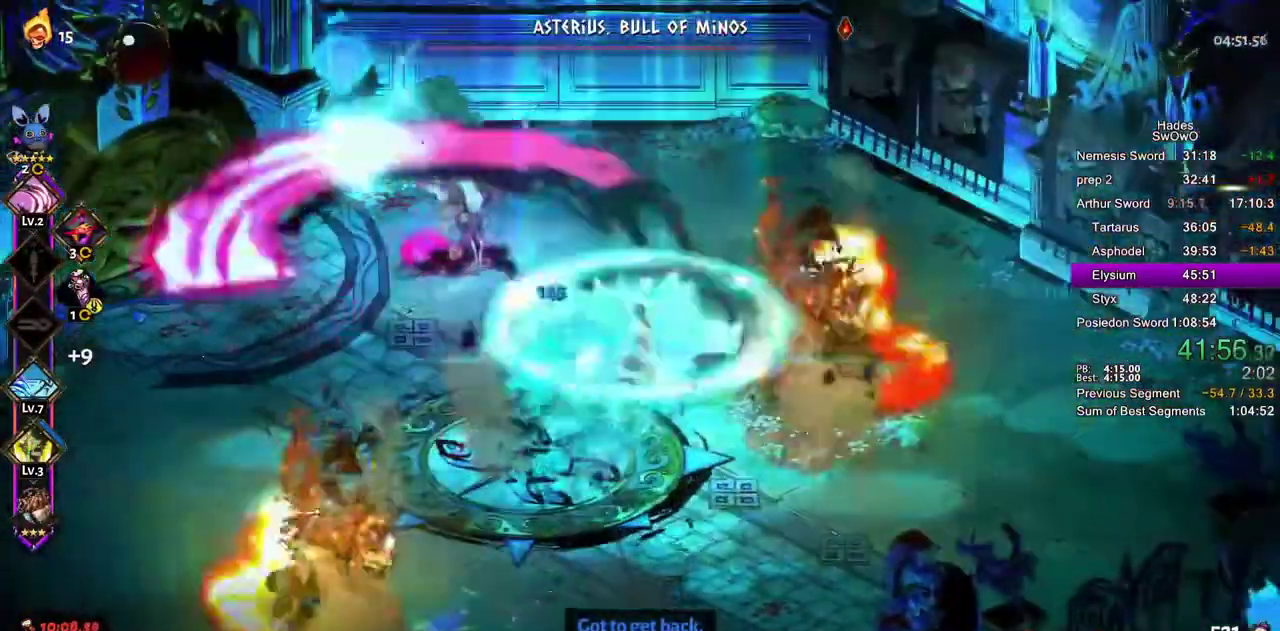
{"buttons": ["DPAD_DOWN"], "left_stick": "left", "right_stick": "center", "events": [[84, "CROSS", "up"], [84, "SQUARE", "up"], [167, "CROSS", "down"], [167, "SQUARE", "down"], [267, "CROSS", "up"], [267, "left_stick", "up-left"], [284, "SQUARE", "up"], [367, "CROSS", "down"], [434, "SQUARE", "down"], [468, "CROSS", "up"], [501, "DPAD_DOWN", "down"], [501, "SQUARE", "up"], [501, "left_stick", "left"]]}
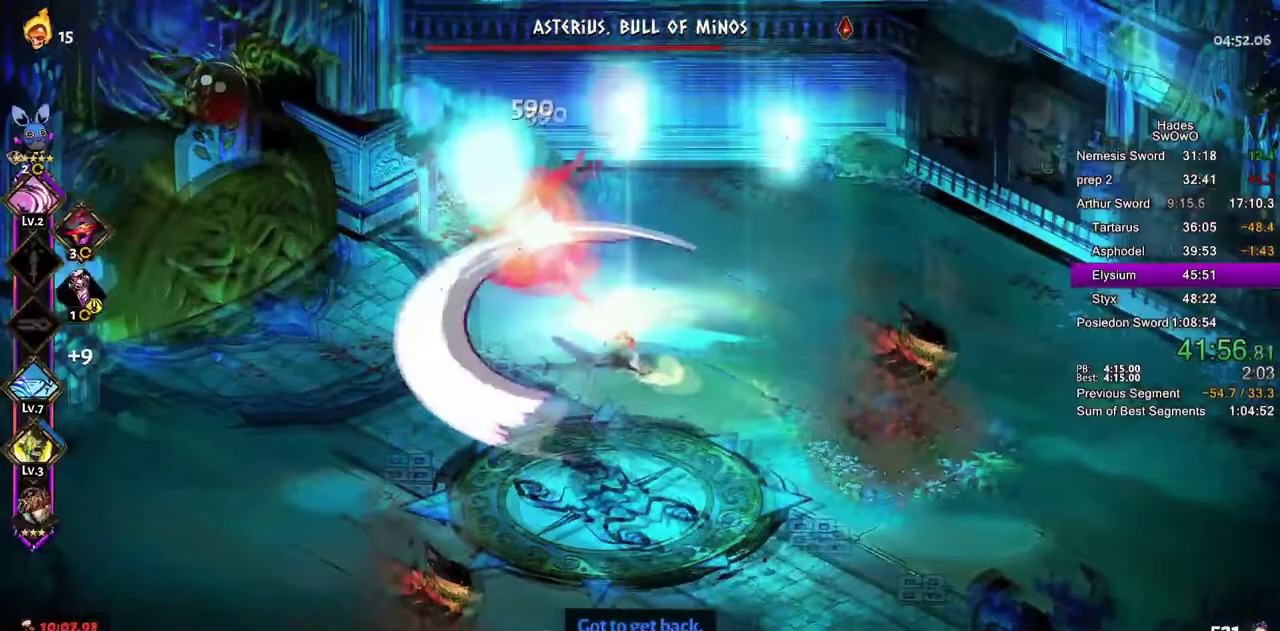
{"buttons": ["R1", "R2"], "left_stick": "right", "right_stick": "center"}